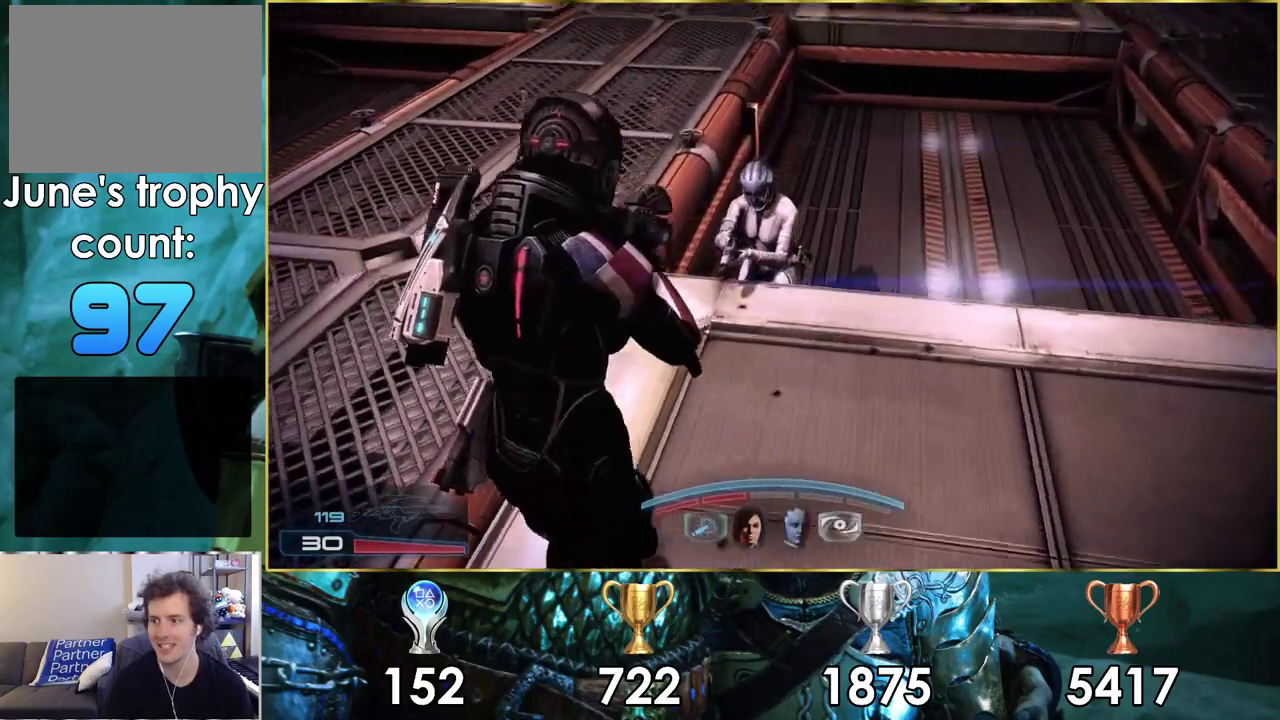
Gameplay with a controller (PlayStation layout); each line is a JSON object with the inputs held at the frame after it (dt_ms = milliseconds from this image to that frame). "events" lists button and stick changes between this image and that frame as [ms after this image, input, new state], when the widget could be followed in between. Not read: L1 R1.
{"dt_ms": 300, "buttons": [], "left_stick": "up", "right_stick": "left"}
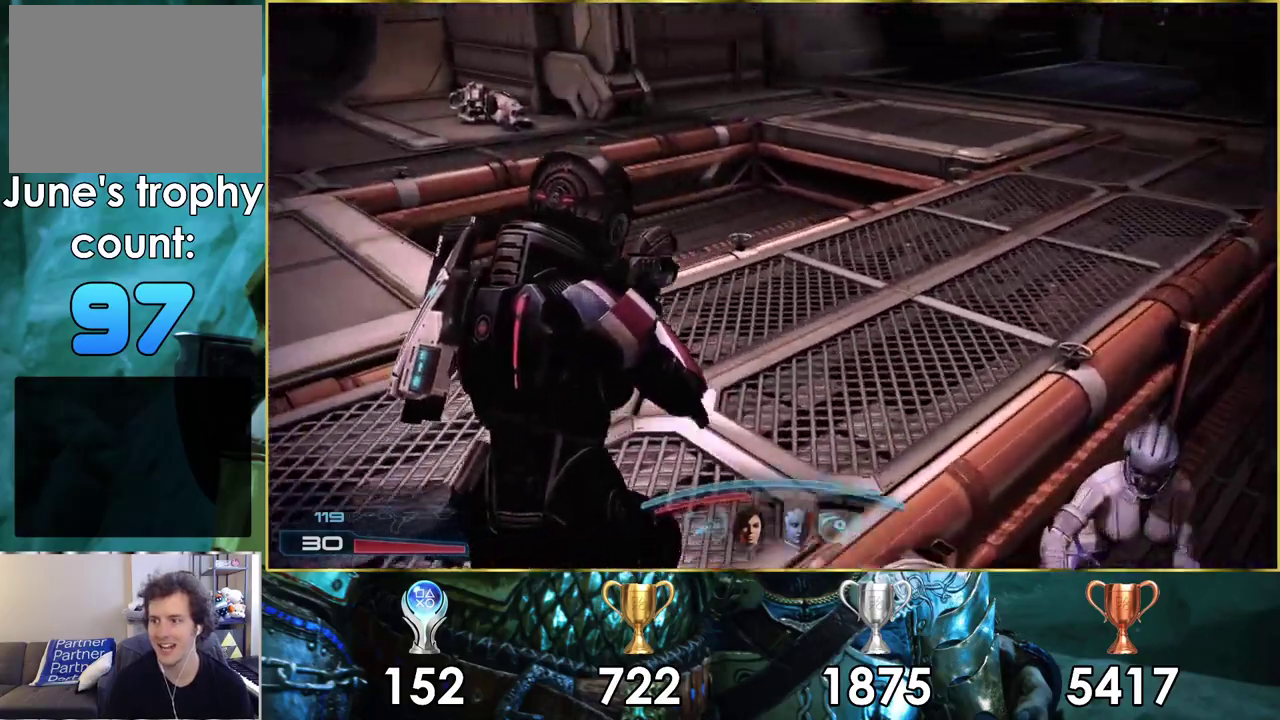
{"dt_ms": 400, "buttons": [], "left_stick": "up", "right_stick": "center", "events": [[317, "right_stick", "center"]]}
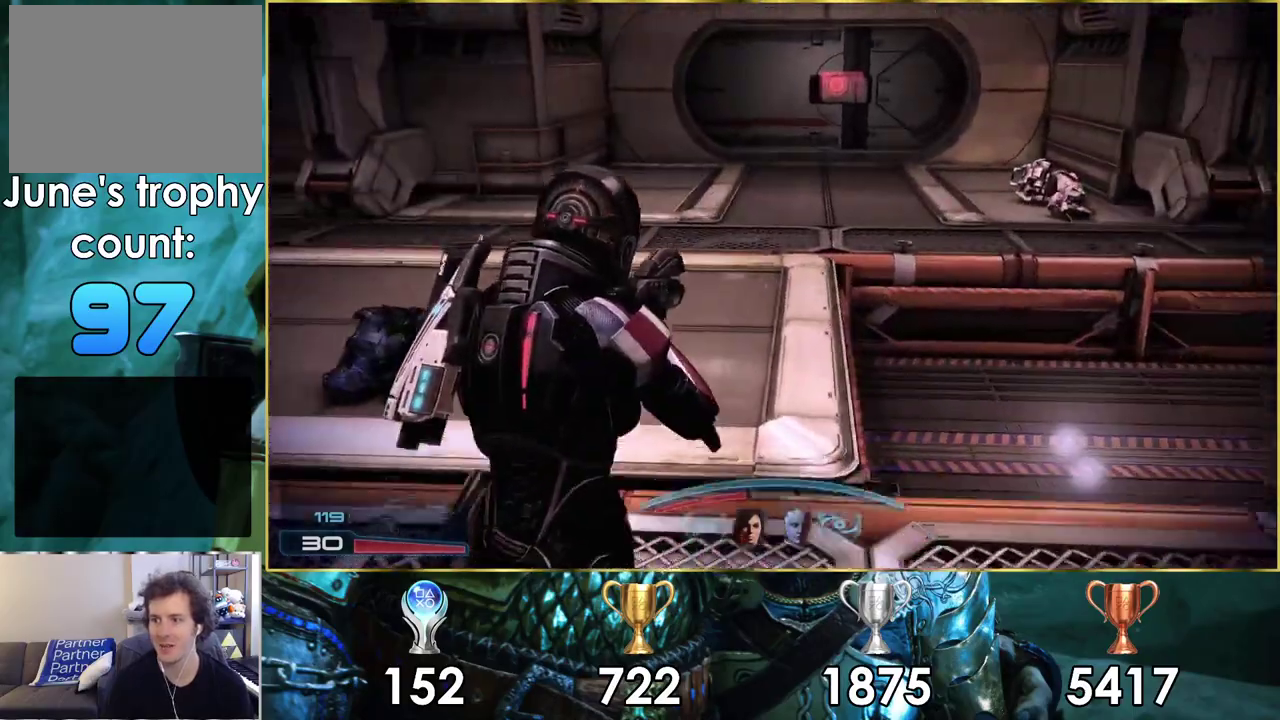
{"dt_ms": 600, "buttons": [], "left_stick": "up-right", "right_stick": "left"}
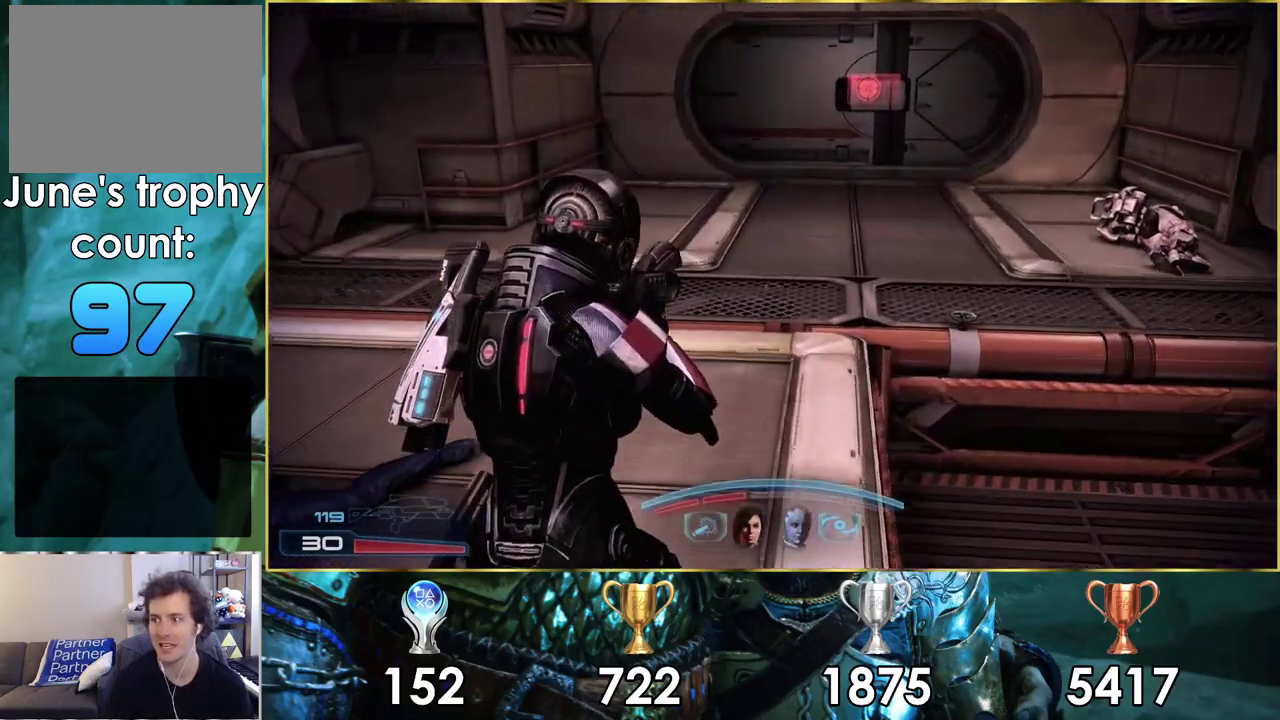
{"dt_ms": 400, "buttons": [], "left_stick": "up-right", "right_stick": "center"}
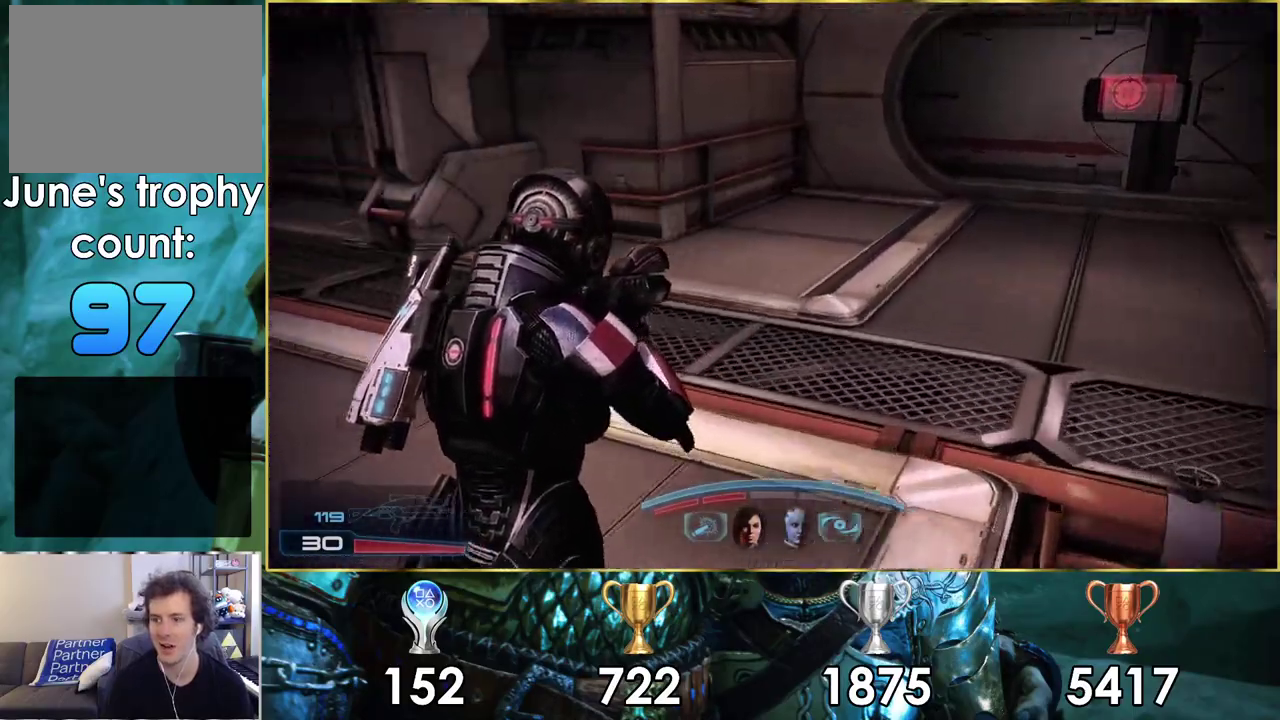
{"dt_ms": 600, "buttons": [], "left_stick": "up-right", "right_stick": "center", "events": [[117, "right_stick", "left"], [217, "left_stick", "up"], [417, "right_stick", "down-left"], [567, "left_stick", "up-right"], [600, "right_stick", "center"]]}
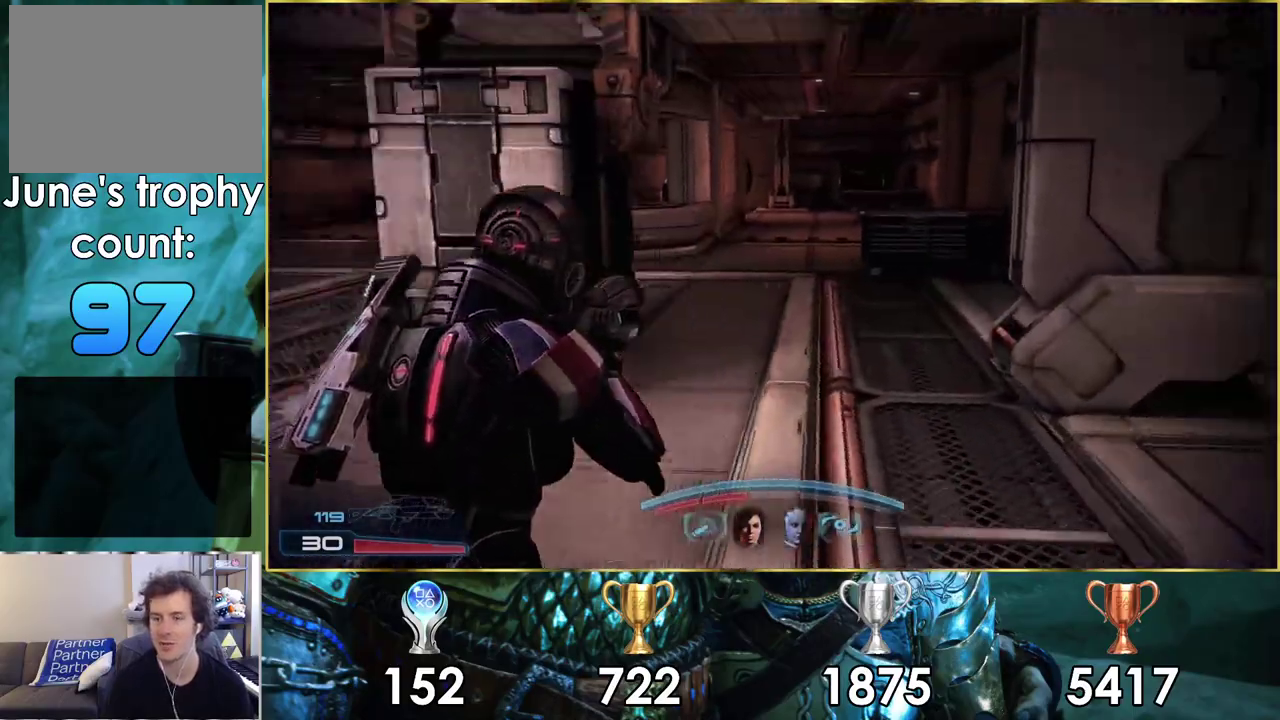
{"dt_ms": 500, "buttons": [], "left_stick": "up-right", "right_stick": "center", "events": [[183, "left_stick", "up"], [417, "left_stick", "up-right"]]}
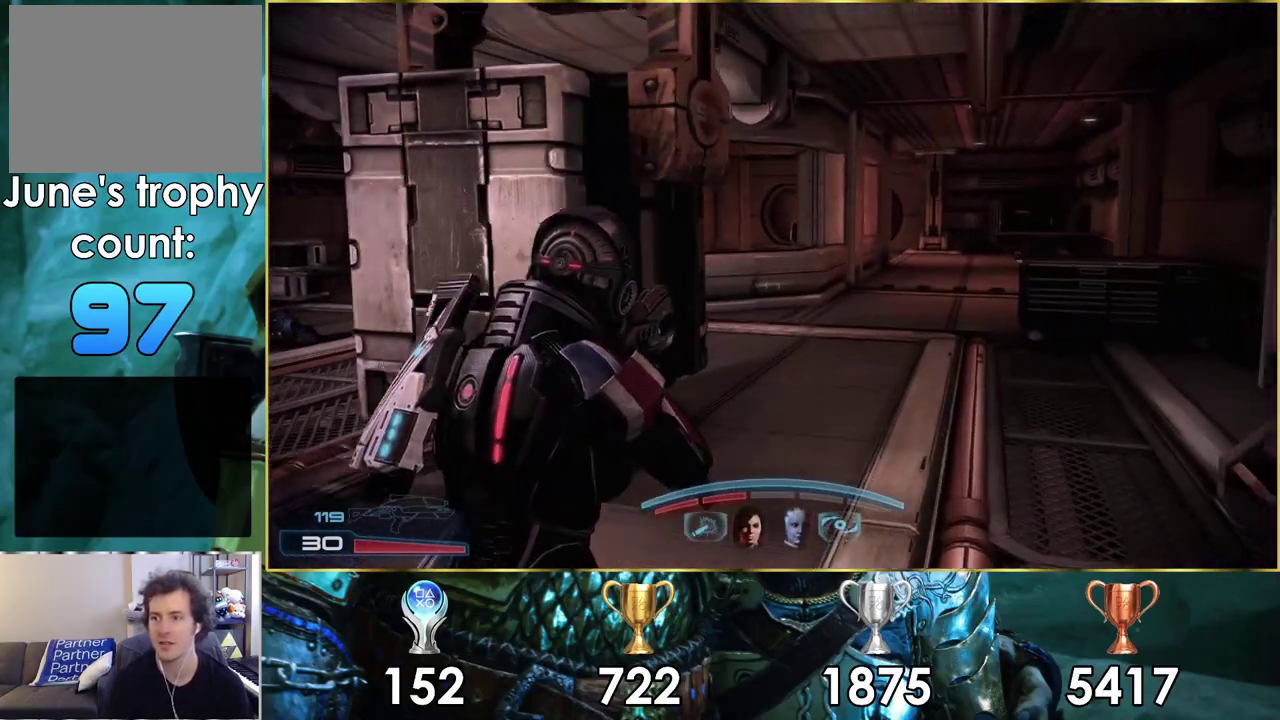
{"dt_ms": 500, "buttons": [], "left_stick": "up-right", "right_stick": "right"}
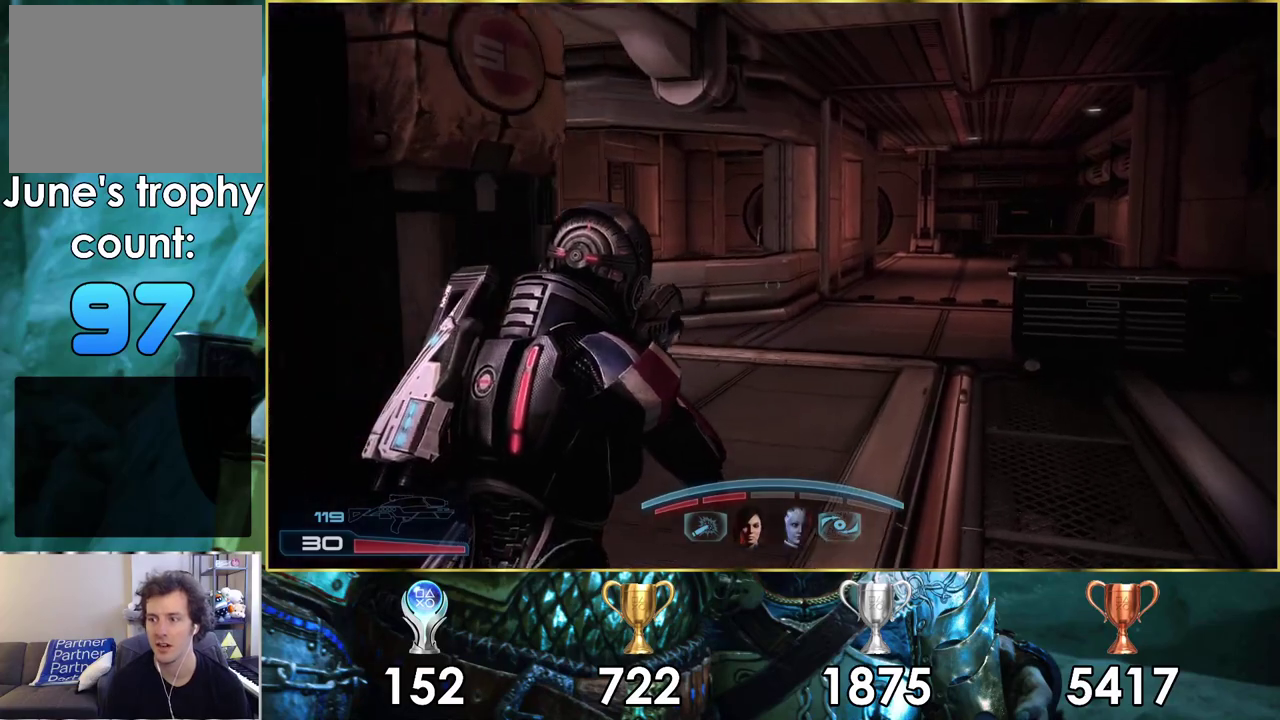
{"dt_ms": 300, "buttons": [], "left_stick": "up", "right_stick": "center"}
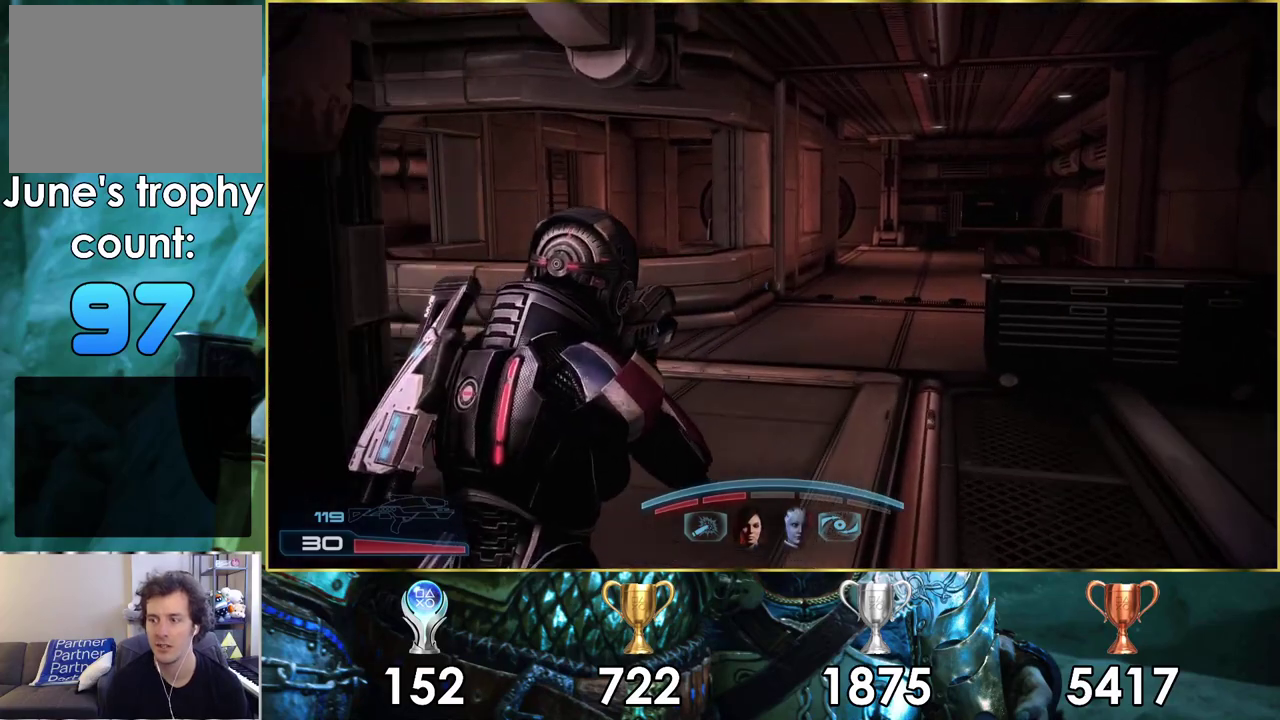
{"dt_ms": 500, "buttons": ["CROSS"], "left_stick": "up", "right_stick": "center", "events": [[500, "CROSS", "down"]]}
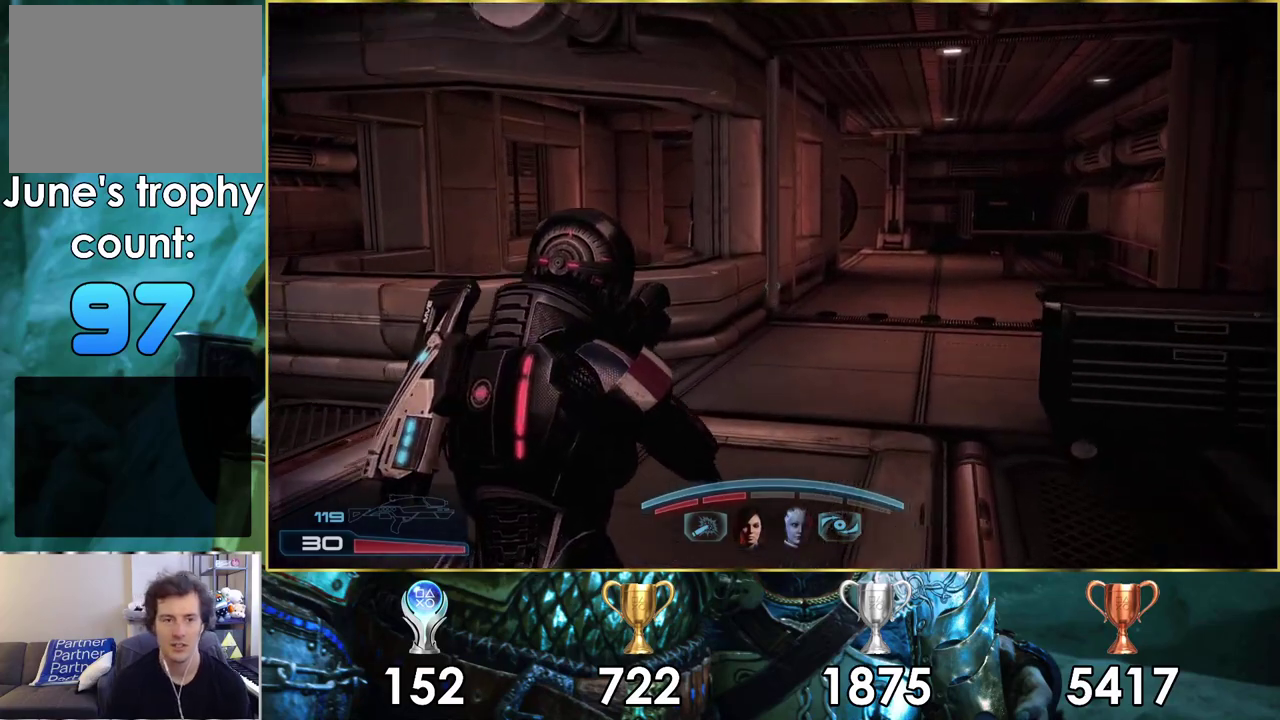
{"dt_ms": 700, "buttons": ["CROSS"], "left_stick": "up", "right_stick": "center", "events": [[233, "left_stick", "up-right"], [617, "left_stick", "up"]]}
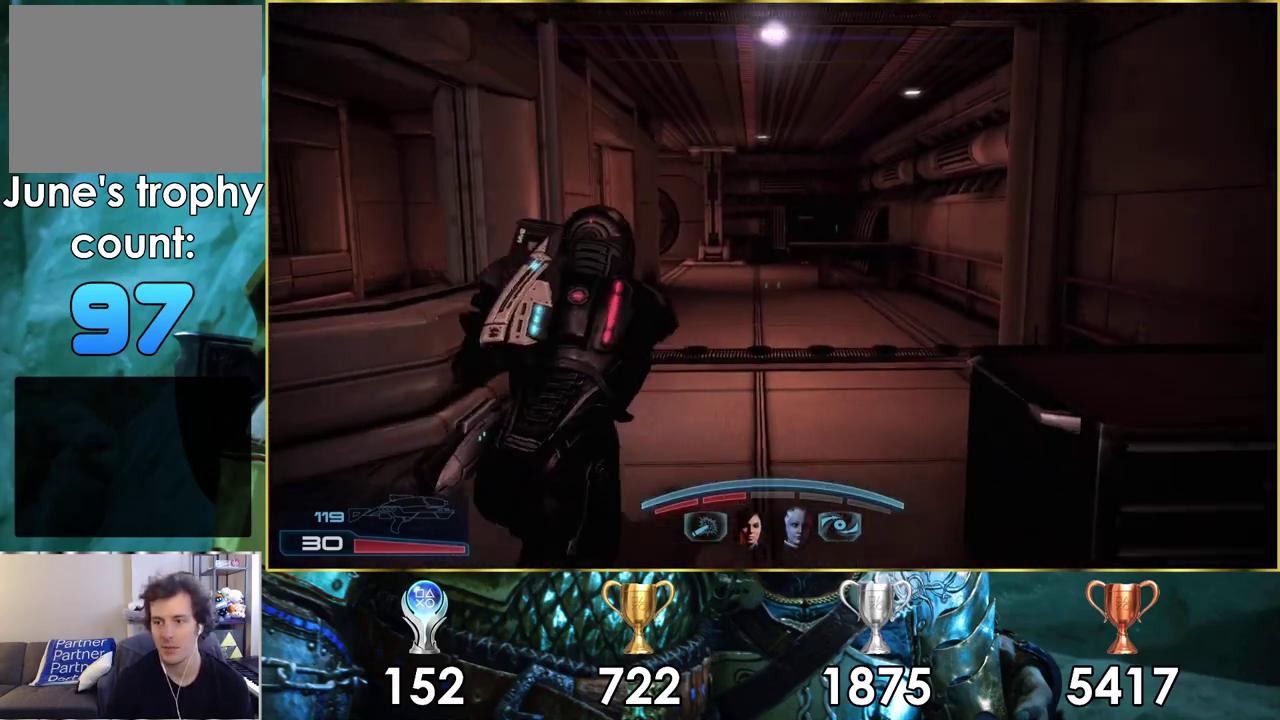
{"dt_ms": 500, "buttons": ["CROSS"], "left_stick": "up", "right_stick": "center", "events": []}
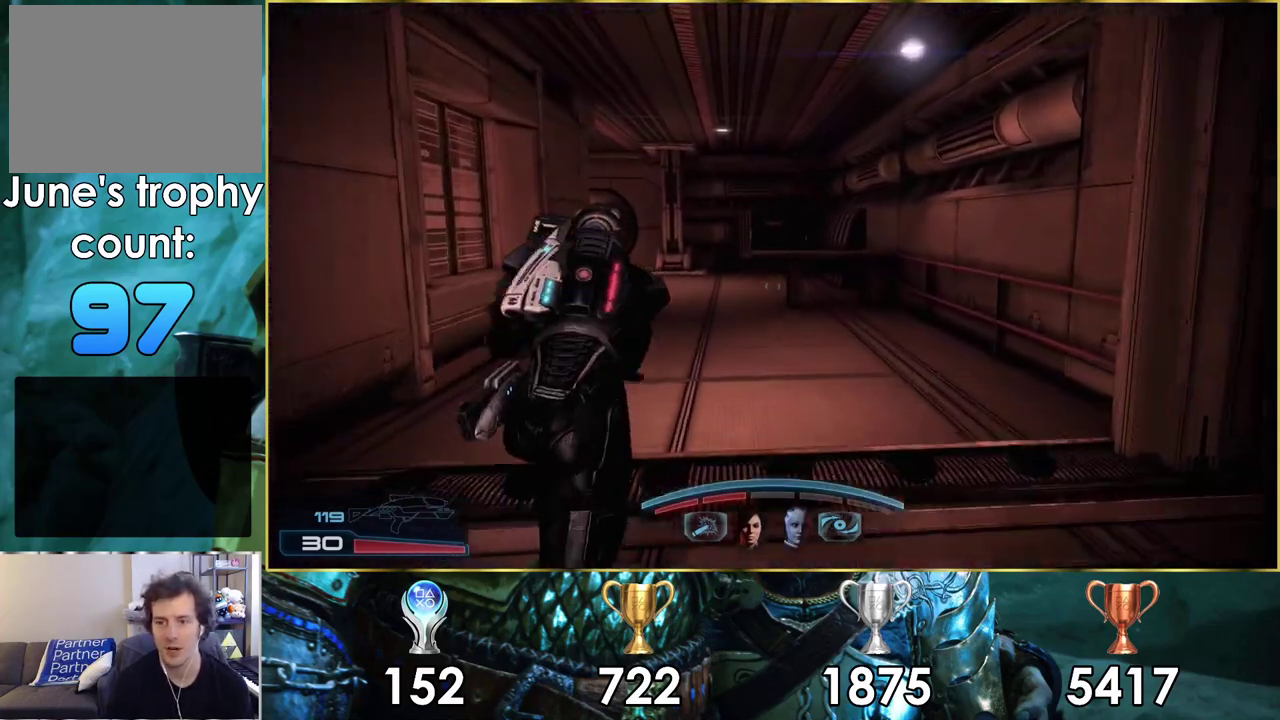
{"dt_ms": 500, "buttons": ["CROSS"], "left_stick": "up", "right_stick": "center", "events": []}
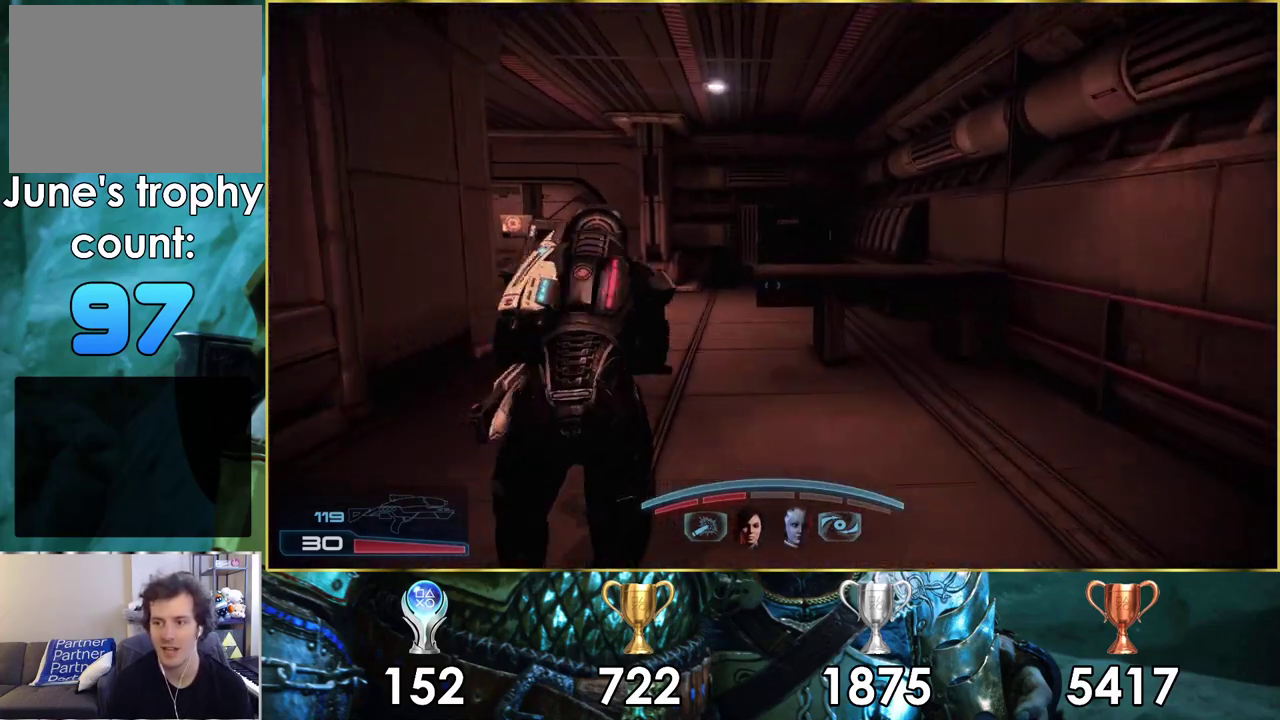
{"dt_ms": 300, "buttons": ["CROSS"], "left_stick": "up", "right_stick": "center", "events": []}
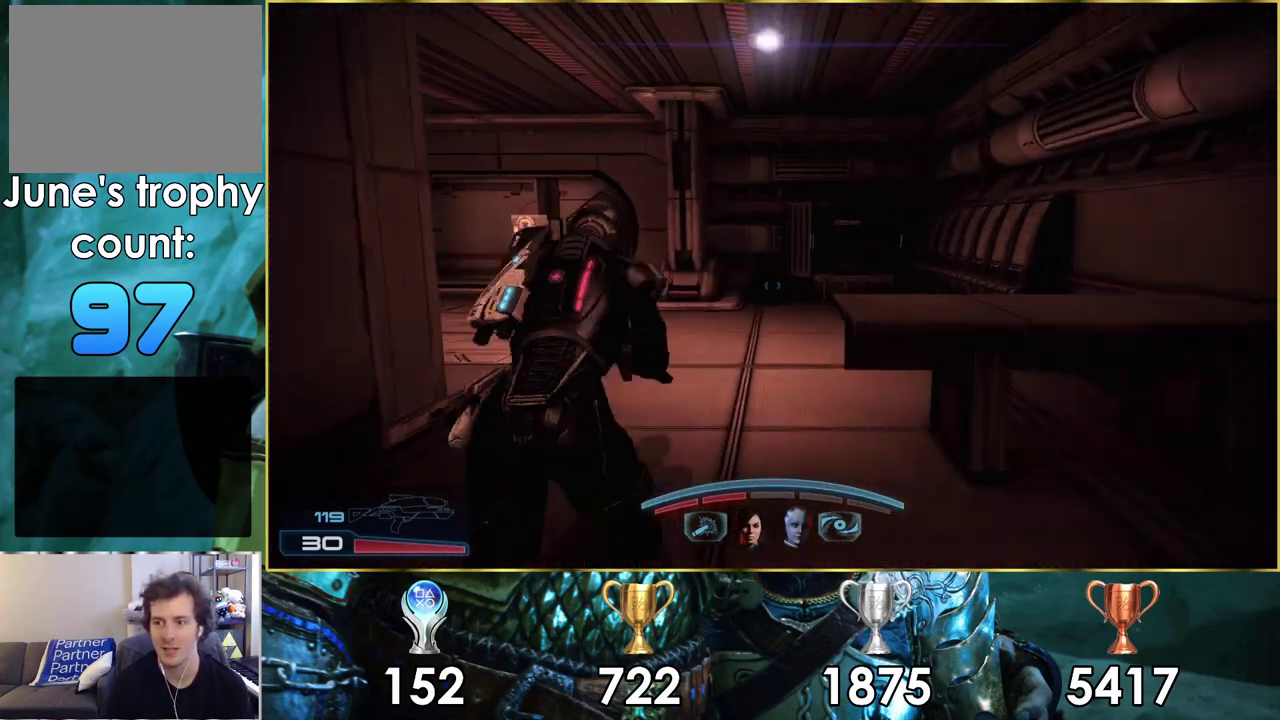
{"dt_ms": 700, "buttons": [], "left_stick": "up-right", "right_stick": "center", "events": [[350, "left_stick", "up-right"], [433, "CROSS", "up"]]}
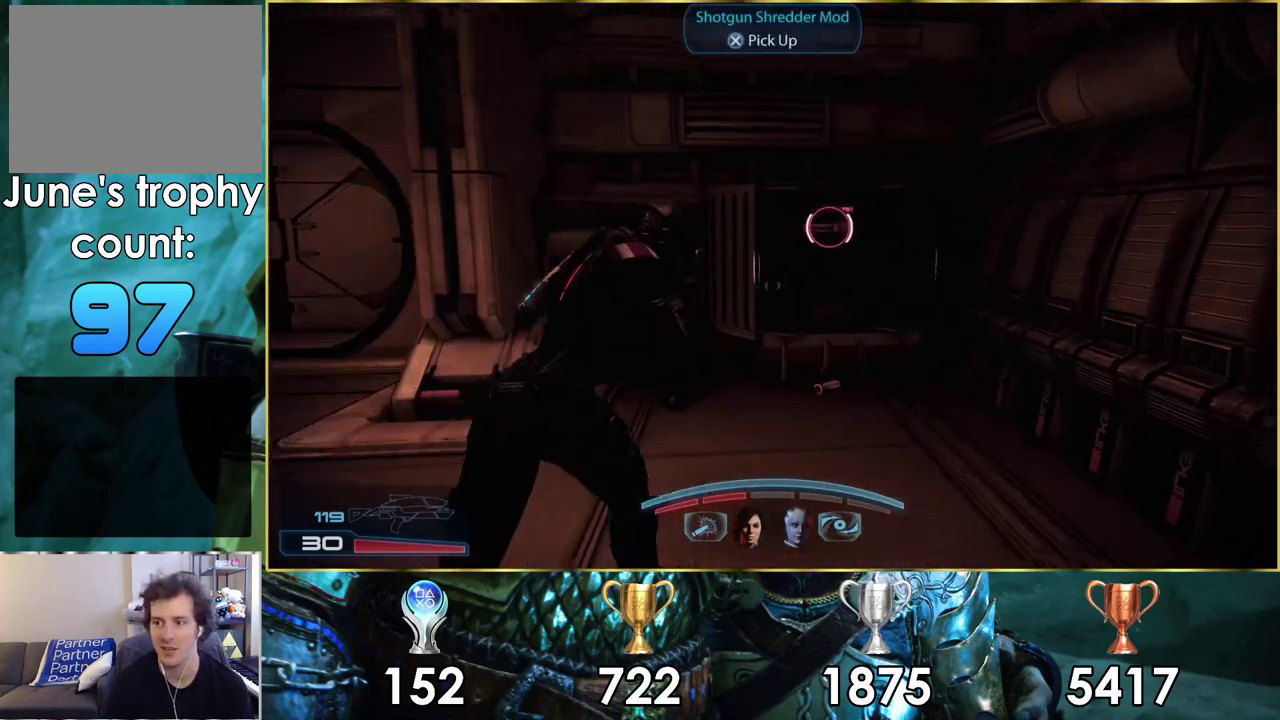
{"dt_ms": 300, "buttons": [], "left_stick": "up", "right_stick": "left", "events": [[167, "left_stick", "up"], [233, "right_stick", "left"]]}
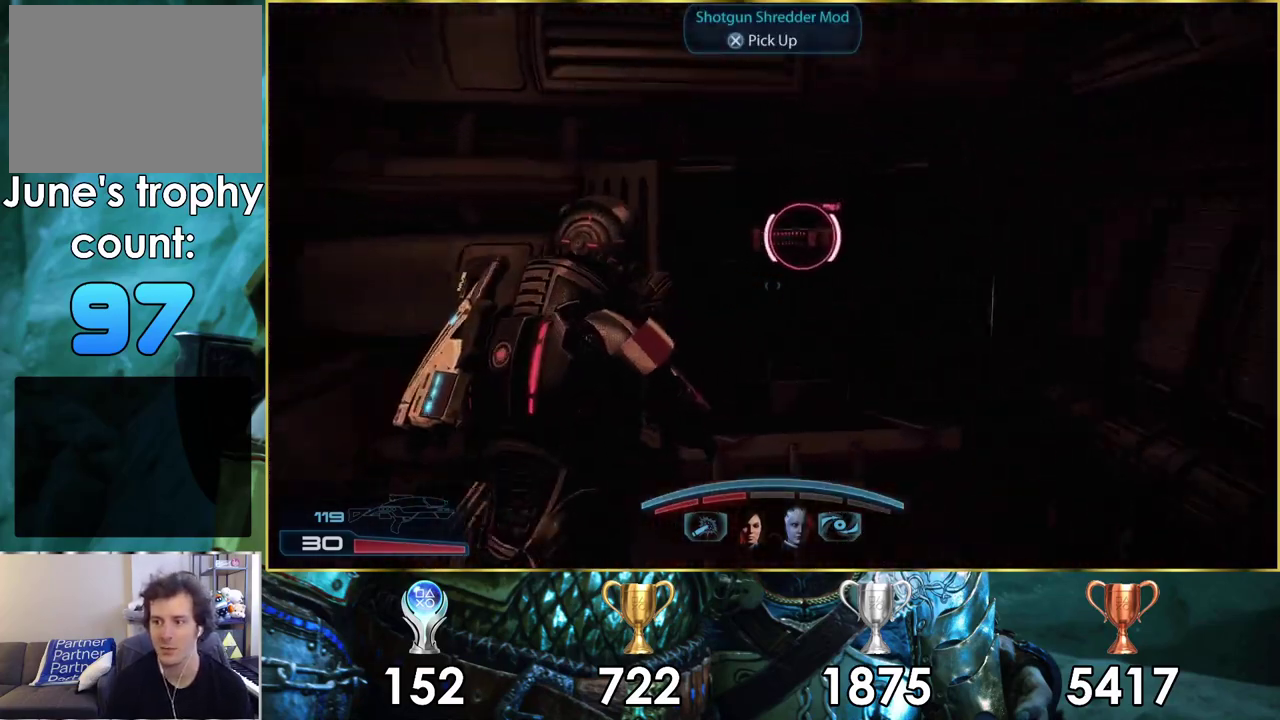
{"dt_ms": 500, "buttons": [], "left_stick": "center", "right_stick": "center", "events": [[33, "left_stick", "up-right"], [283, "left_stick", "down-left"], [333, "left_stick", "up-right"], [450, "left_stick", "center"], [483, "right_stick", "center"]]}
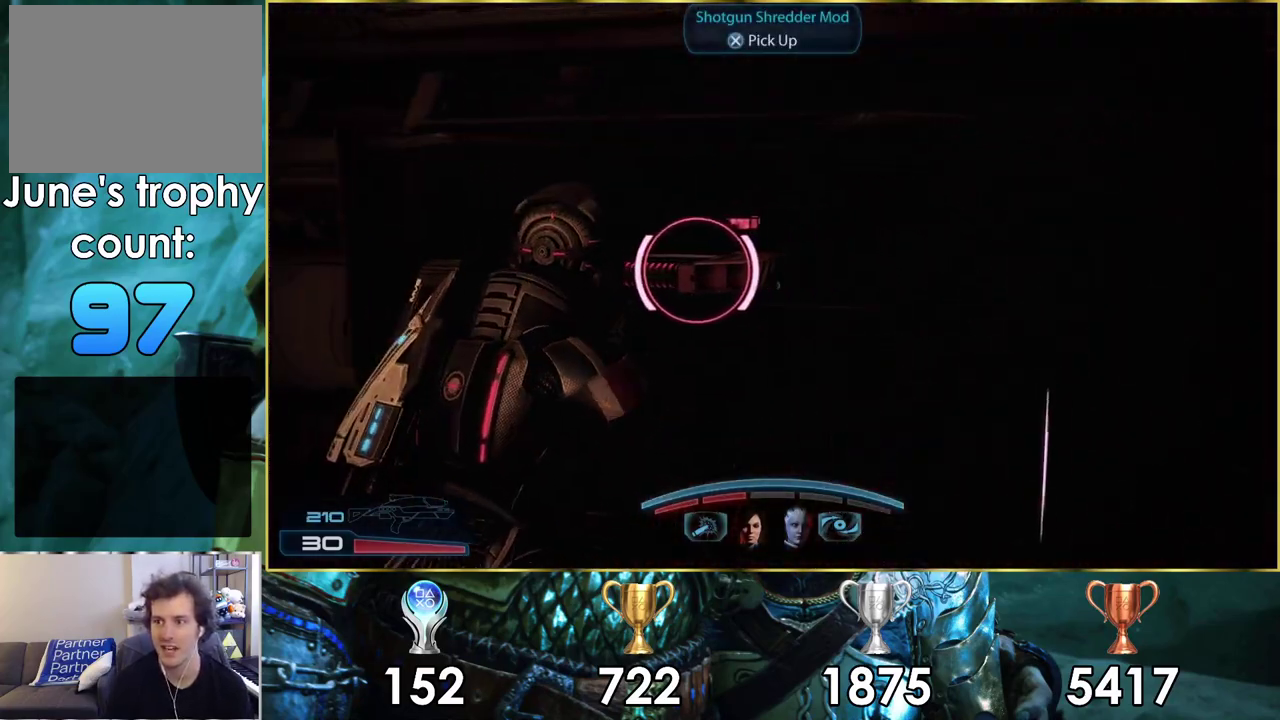
{"dt_ms": 200, "buttons": [], "left_stick": "center", "right_stick": "center", "events": [[33, "left_stick", "down-left"], [117, "CROSS", "down"], [167, "left_stick", "center"], [183, "CROSS", "up"]]}
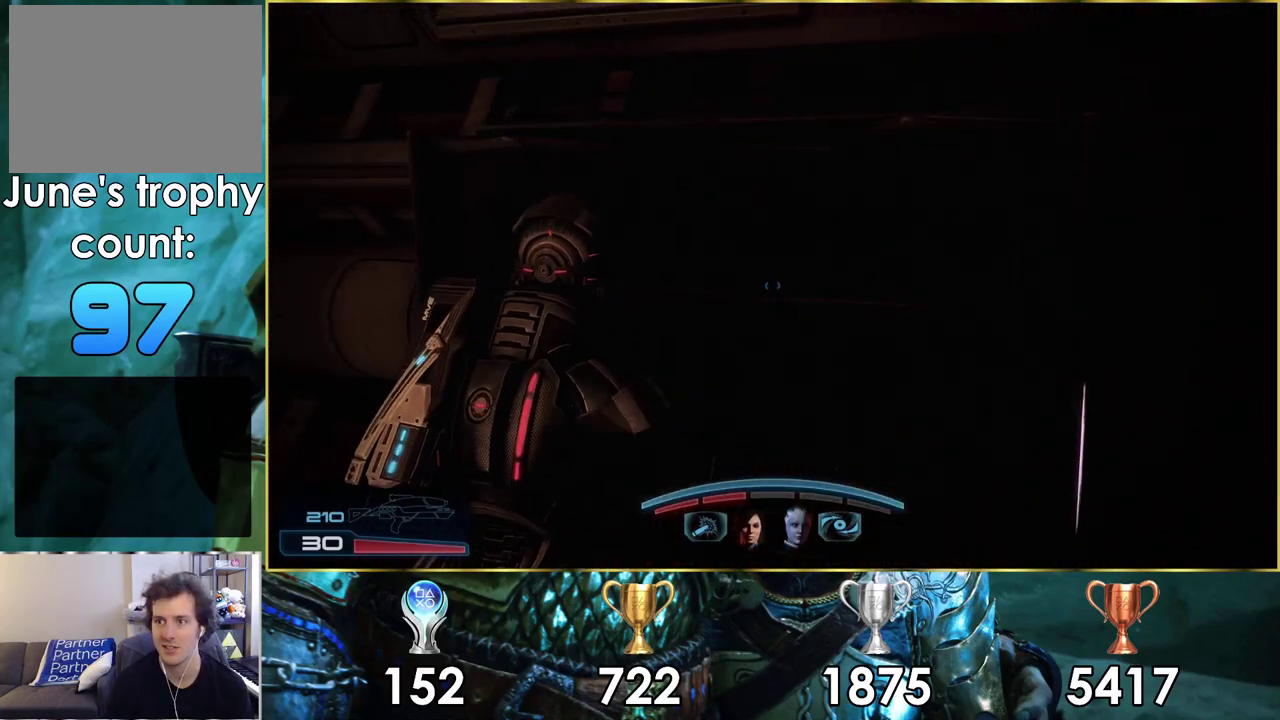
{"dt_ms": 100, "buttons": [], "left_stick": "down", "right_stick": "left", "events": [[100, "left_stick", "down"], [100, "right_stick", "left"]]}
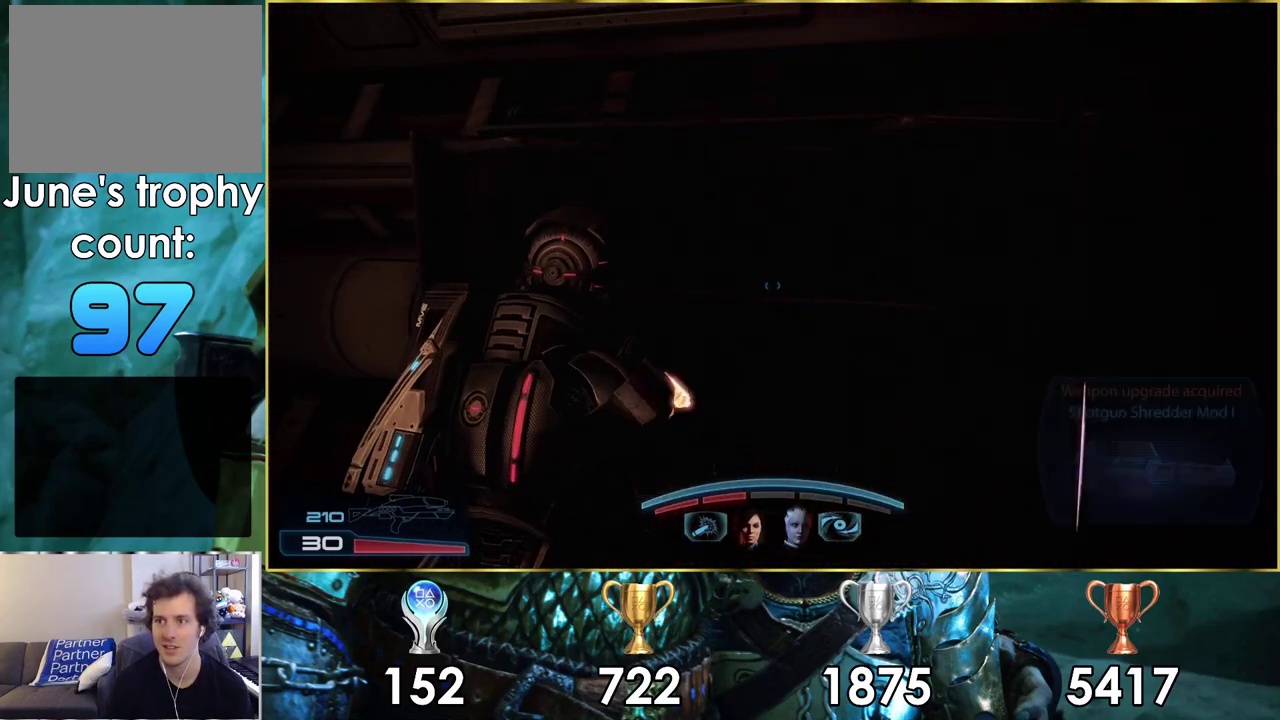
{"dt_ms": 300, "buttons": [], "left_stick": "down-left", "right_stick": "left", "events": [[100, "left_stick", "down-left"]]}
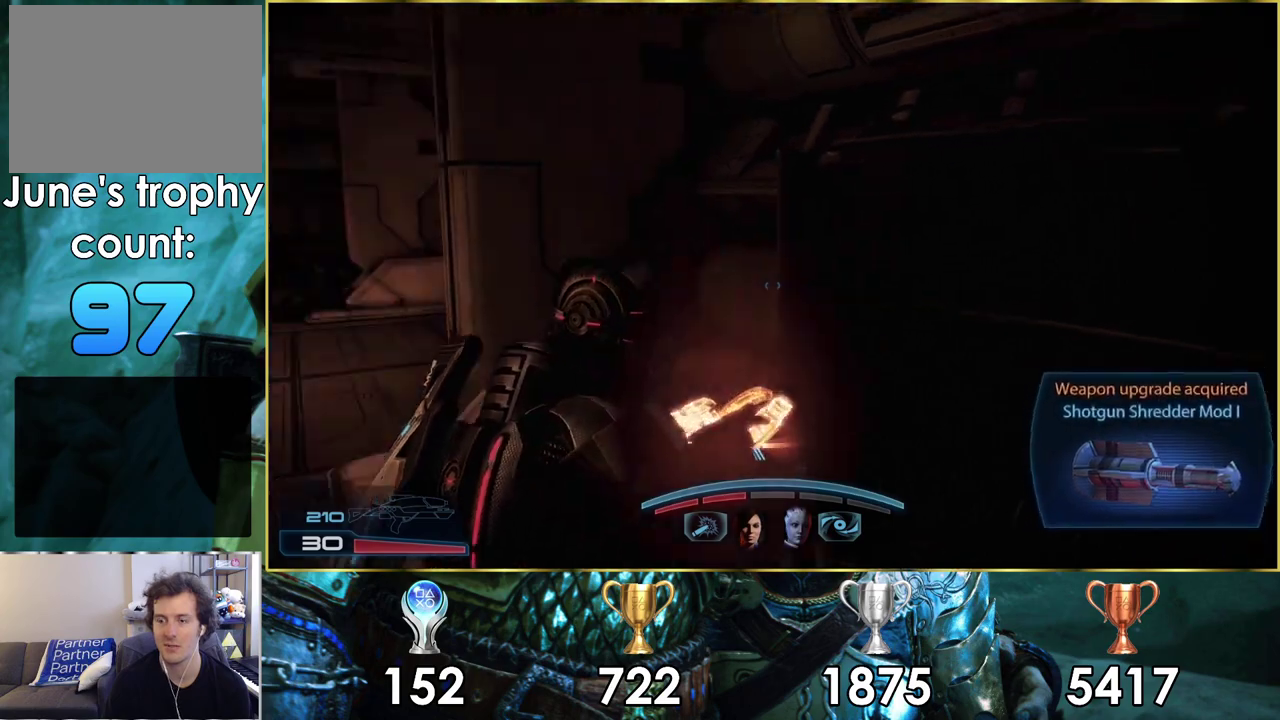
{"dt_ms": 300, "buttons": [], "left_stick": "up", "right_stick": "center", "events": [[33, "left_stick", "left"], [133, "left_stick", "up-left"], [200, "left_stick", "up"], [233, "right_stick", "center"]]}
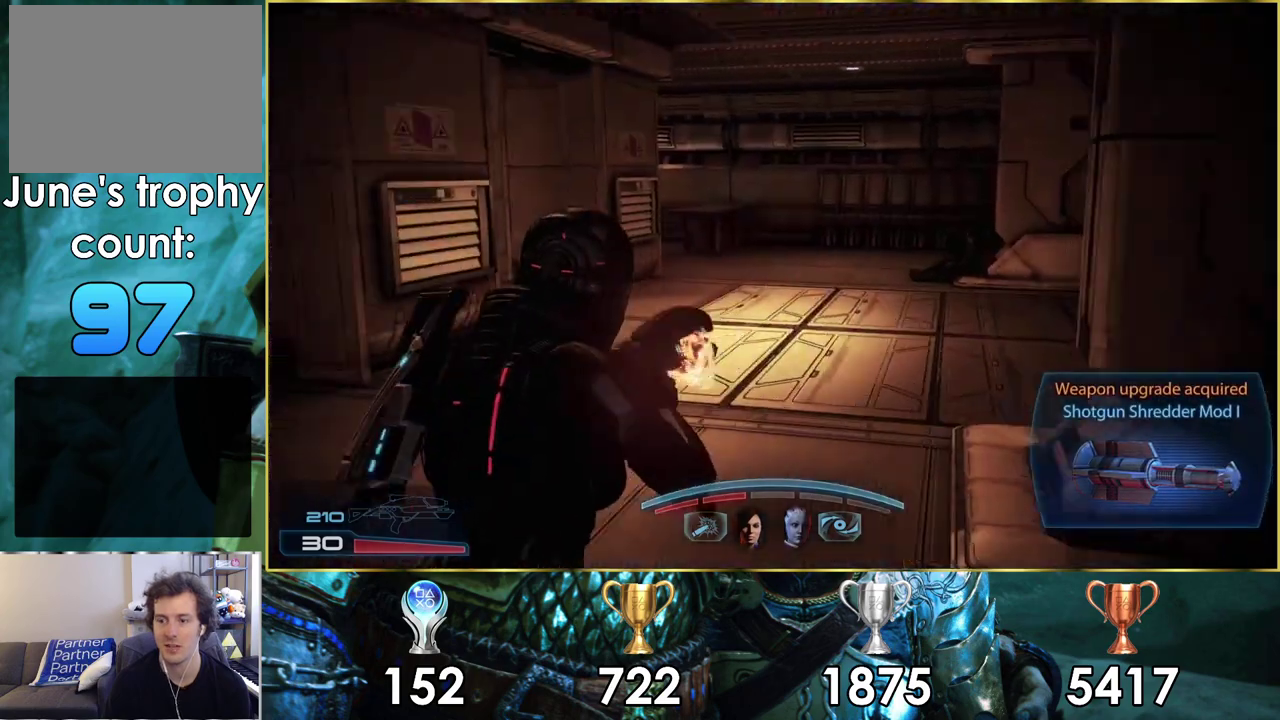
{"dt_ms": 300, "buttons": [], "left_stick": "up", "right_stick": "center", "events": []}
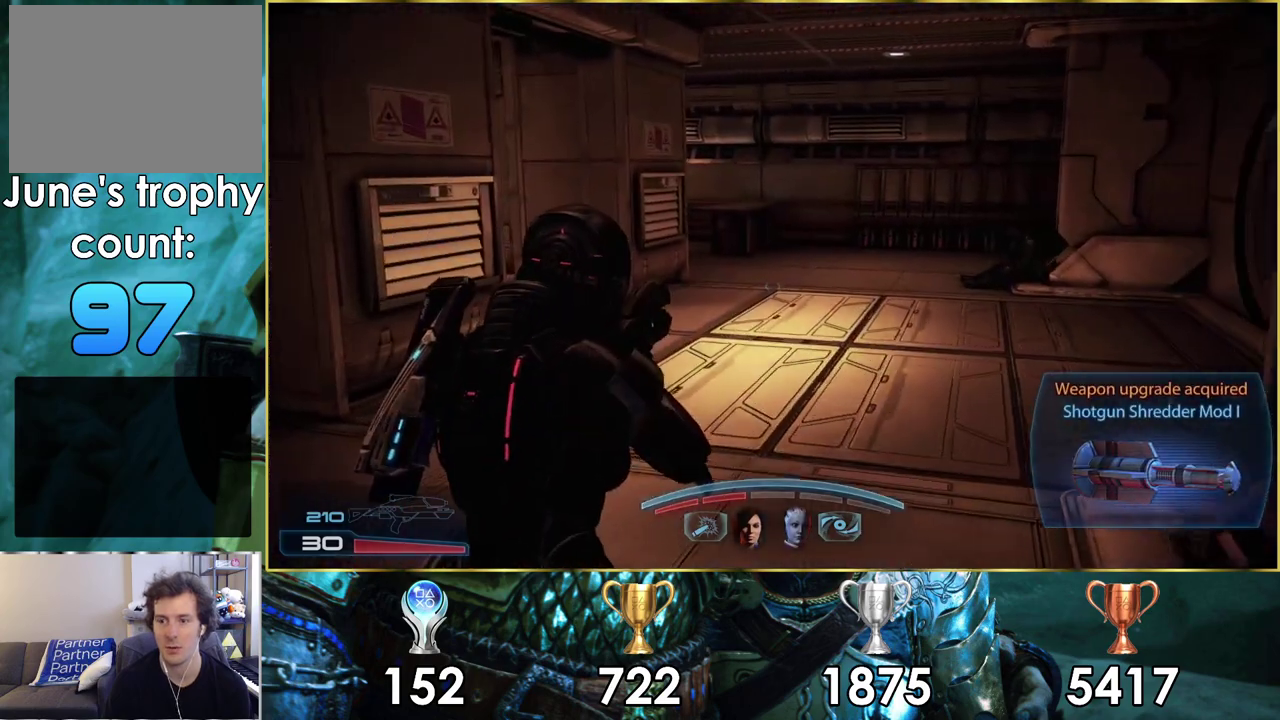
{"dt_ms": 600, "buttons": [], "left_stick": "up-left", "right_stick": "center", "events": [[217, "left_stick", "up-left"], [233, "right_stick", "right"], [583, "right_stick", "center"]]}
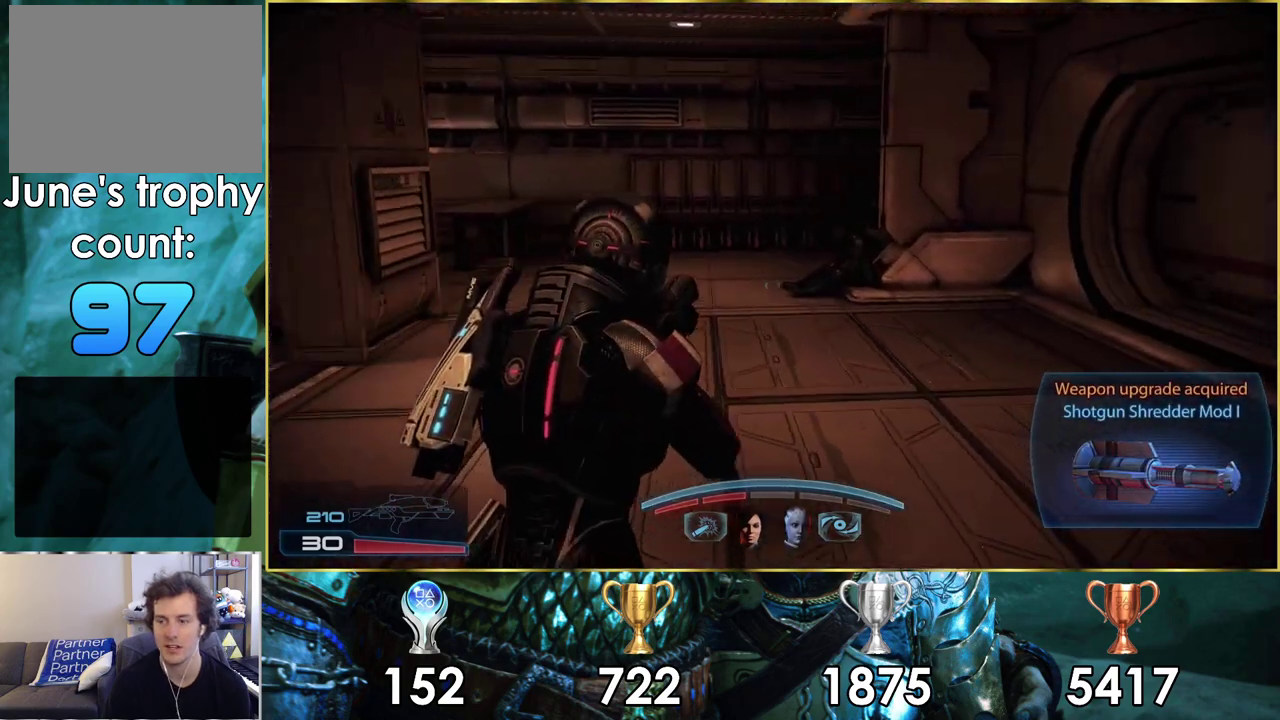
{"dt_ms": 500, "buttons": [], "left_stick": "up", "right_stick": "left", "events": [[33, "left_stick", "up"], [83, "left_stick", "up-left"], [200, "right_stick", "left"], [383, "left_stick", "up"]]}
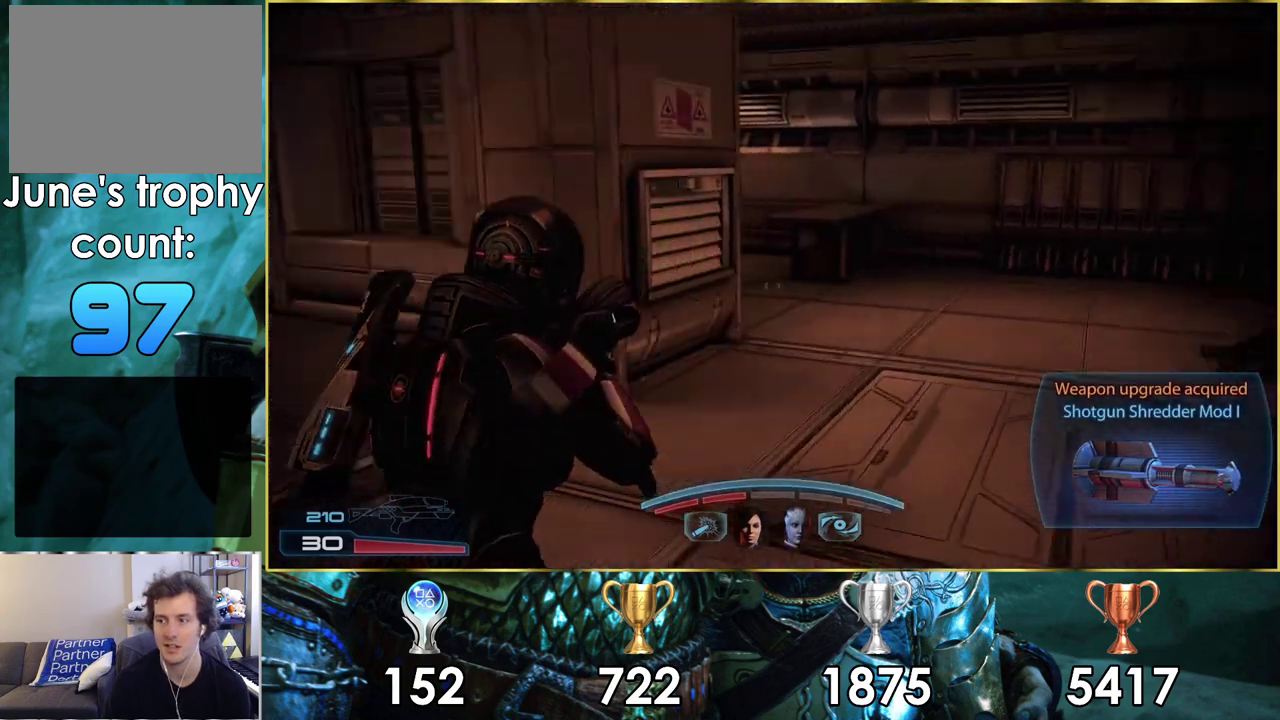
{"dt_ms": 500, "buttons": [], "left_stick": "up", "right_stick": "left", "events": [[150, "left_stick", "up-right"], [183, "right_stick", "center"], [300, "left_stick", "up"], [400, "right_stick", "left"]]}
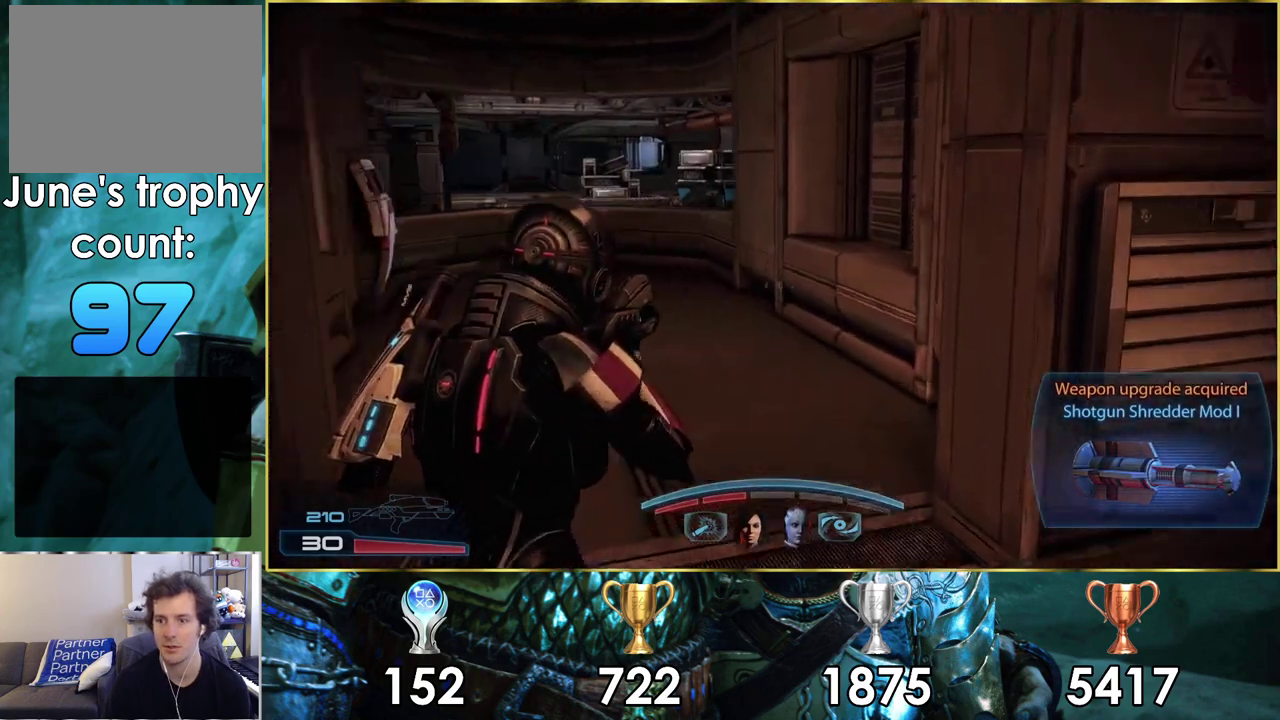
{"dt_ms": 200, "buttons": [], "left_stick": "up", "right_stick": "center", "events": [[183, "right_stick", "center"]]}
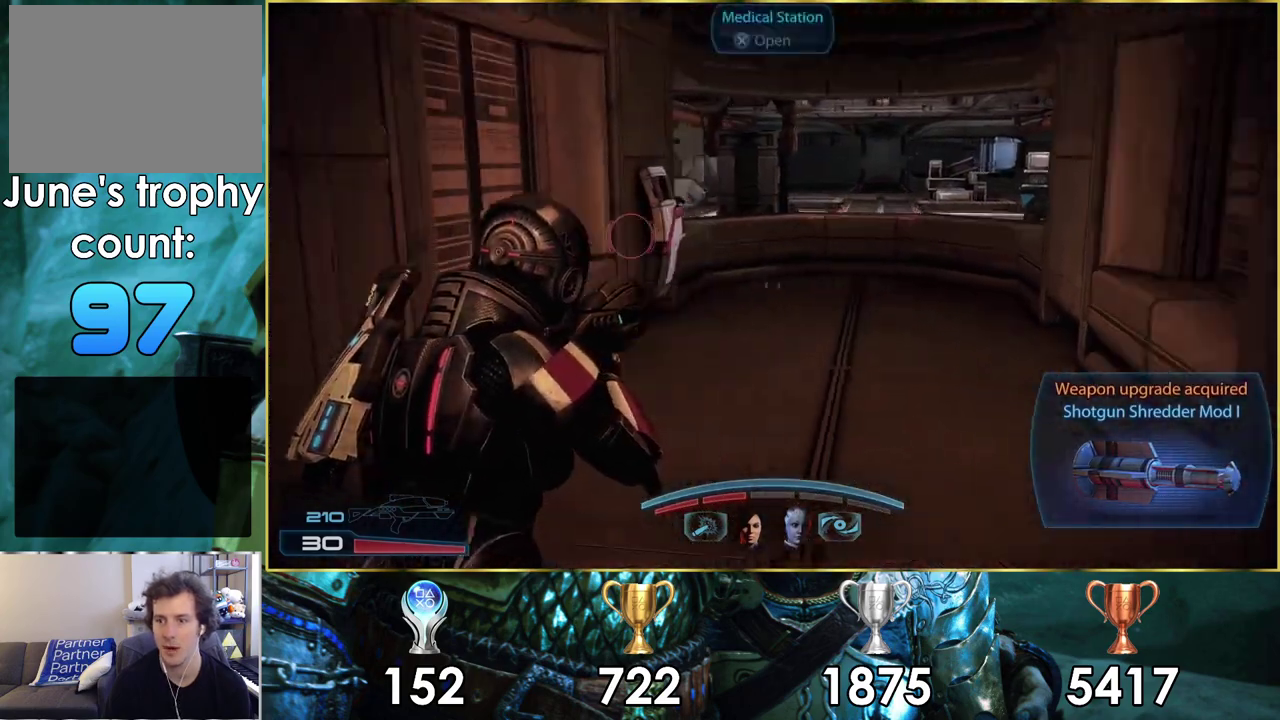
{"dt_ms": 700, "buttons": [], "left_stick": "up", "right_stick": "left", "events": [[283, "right_stick", "left"], [400, "right_stick", "center"], [567, "right_stick", "left"]]}
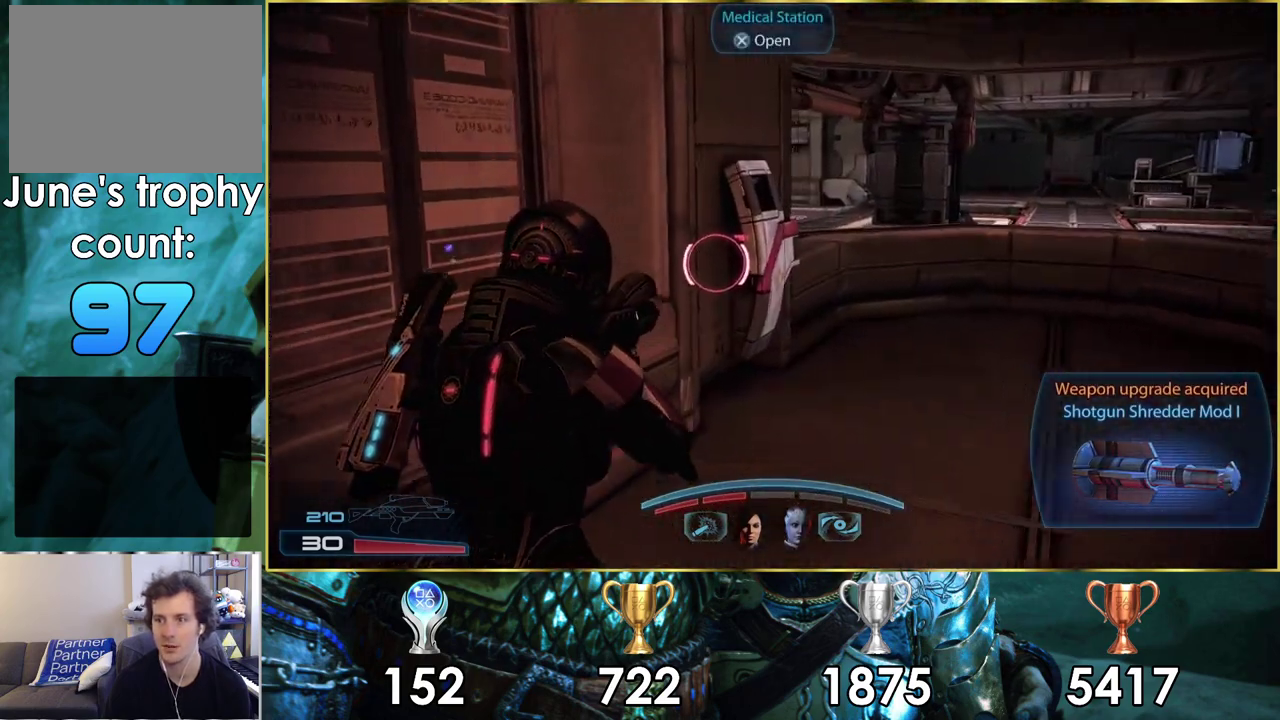
{"dt_ms": 300, "buttons": [], "left_stick": "up", "right_stick": "center", "events": [[17, "right_stick", "center"], [167, "CROSS", "down"], [267, "CROSS", "up"]]}
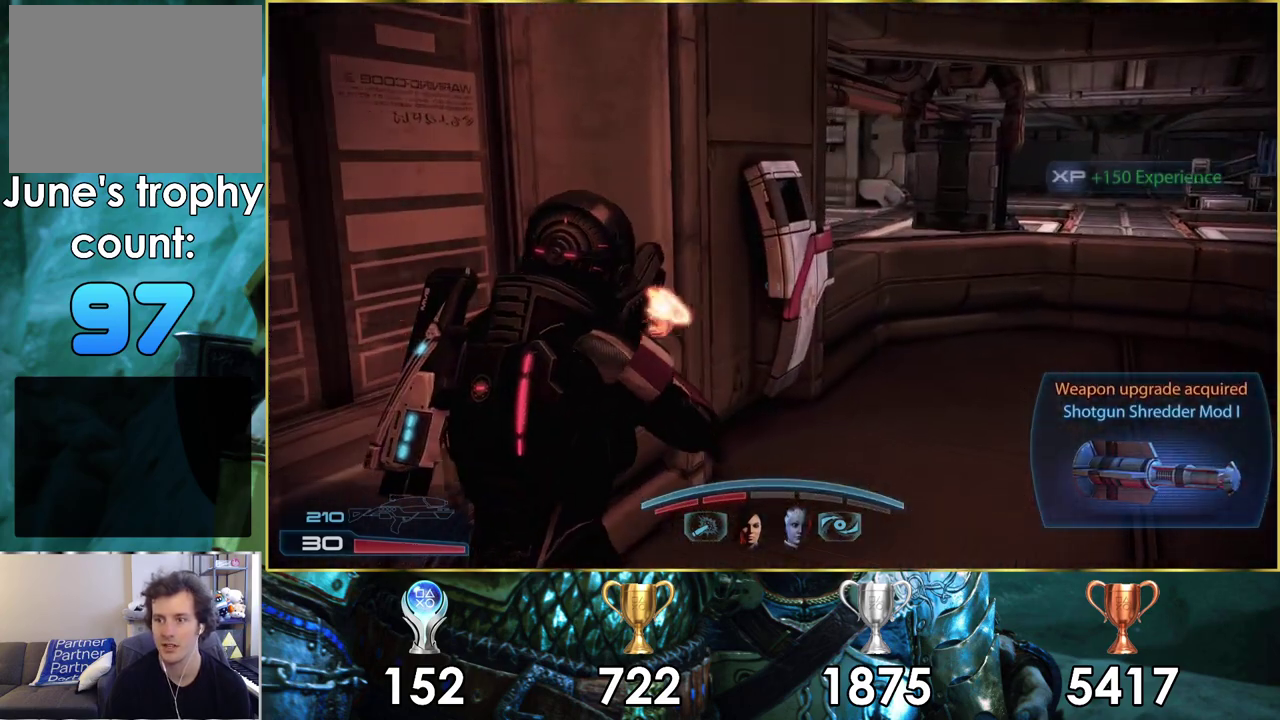
{"dt_ms": 300, "buttons": [], "left_stick": "up-right", "right_stick": "left", "events": [[67, "left_stick", "up-right"], [200, "right_stick", "left"]]}